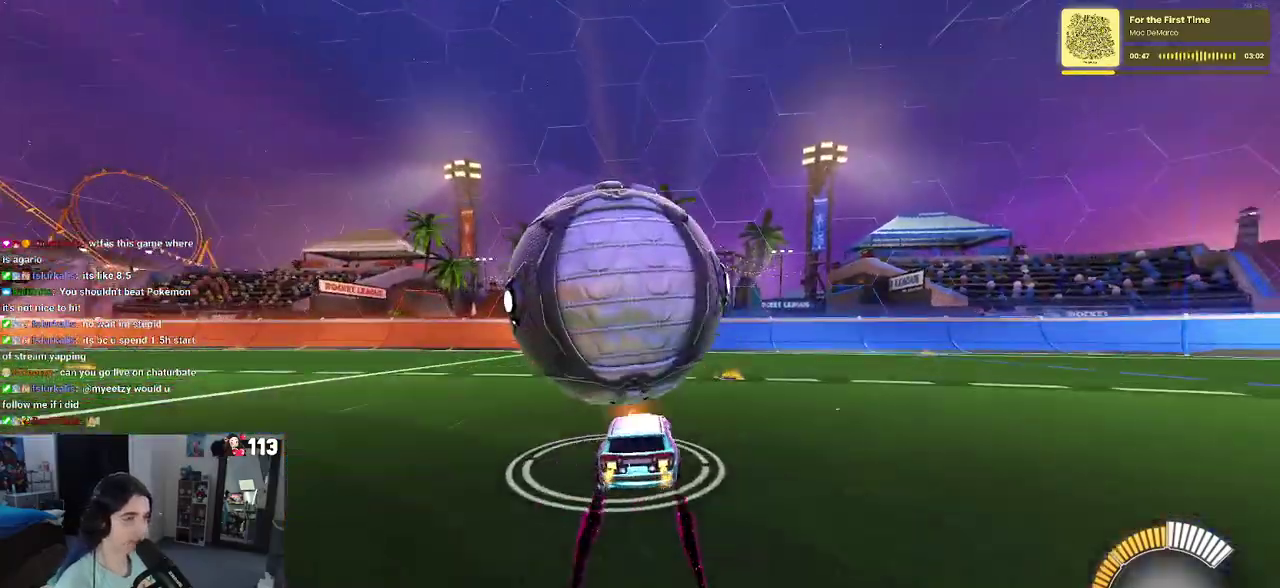
Gameplay with a controller (PlayStation layout); each line is a JSON object with the inputs held at the frame after it. "events" lists button and stick changes between this image and that frame as [ms after this image, input, new state], when the widget could be followed in between. Not read: L1.
{"buttons": ["TRIANGLE", "R2"], "left_stick": "center", "right_stick": "center", "events": [[250, "left_stick", "down-left"], [367, "left_stick", "center"], [467, "R2", "down"], [483, "TRIANGLE", "down"]]}
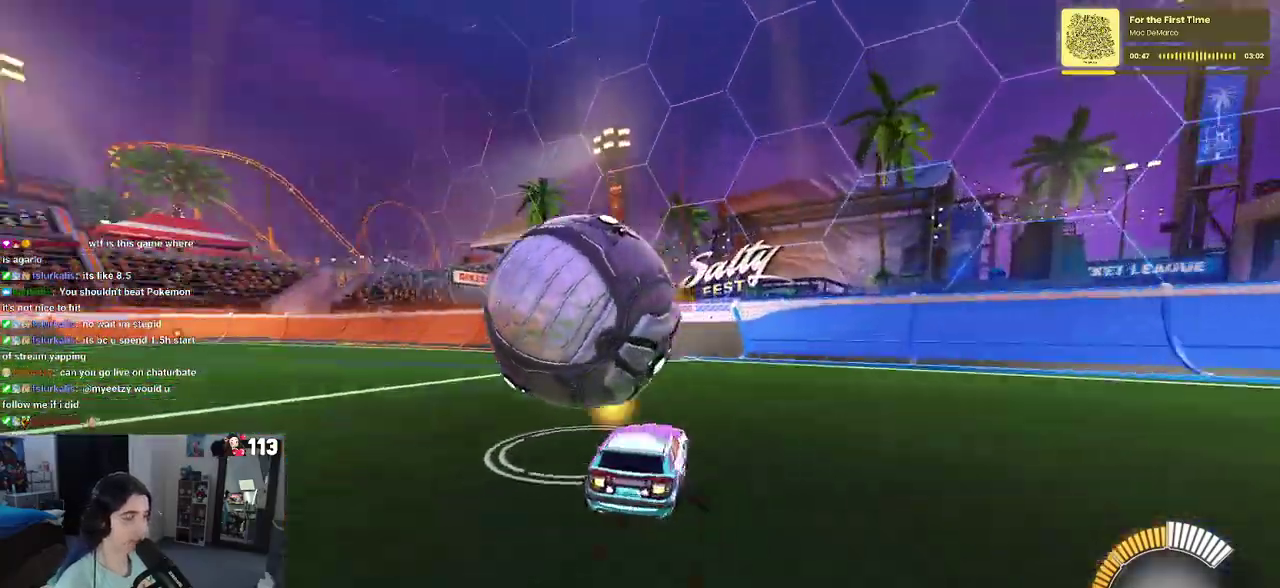
{"buttons": ["R2"], "left_stick": "center", "right_stick": "center", "events": [[83, "TRIANGLE", "up"], [217, "R2", "up"], [450, "R2", "down"]]}
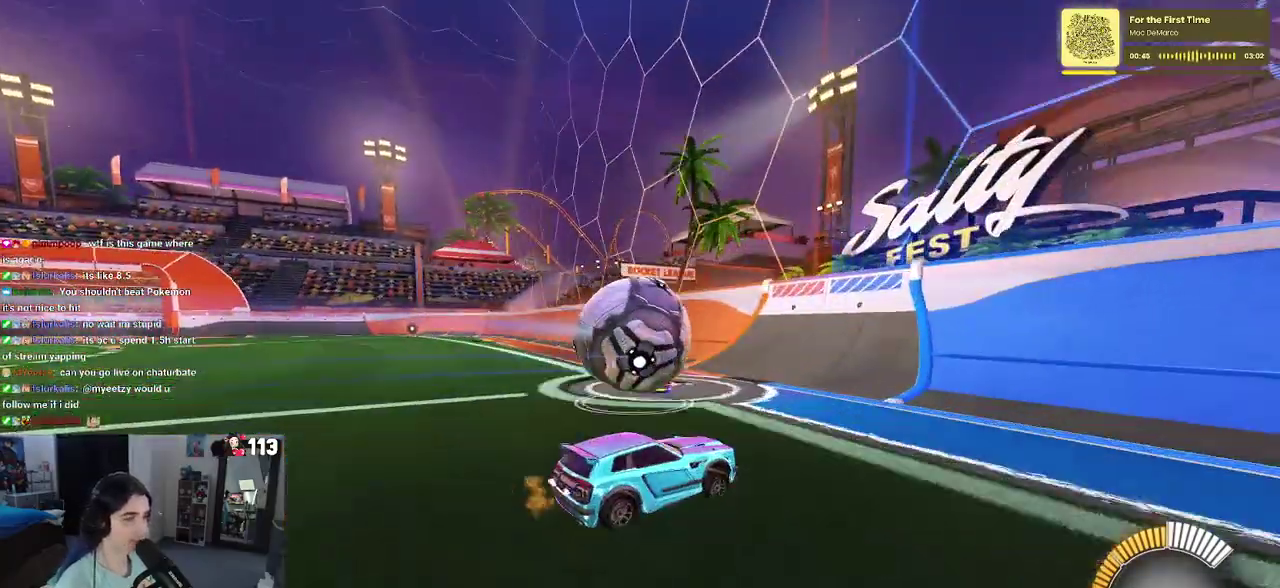
{"buttons": ["R2"], "left_stick": "center", "right_stick": "center", "events": [[83, "left_stick", "left"], [183, "R2", "up"], [200, "L2", "down"], [200, "left_stick", "center"], [317, "R2", "down"], [417, "L2", "up"]]}
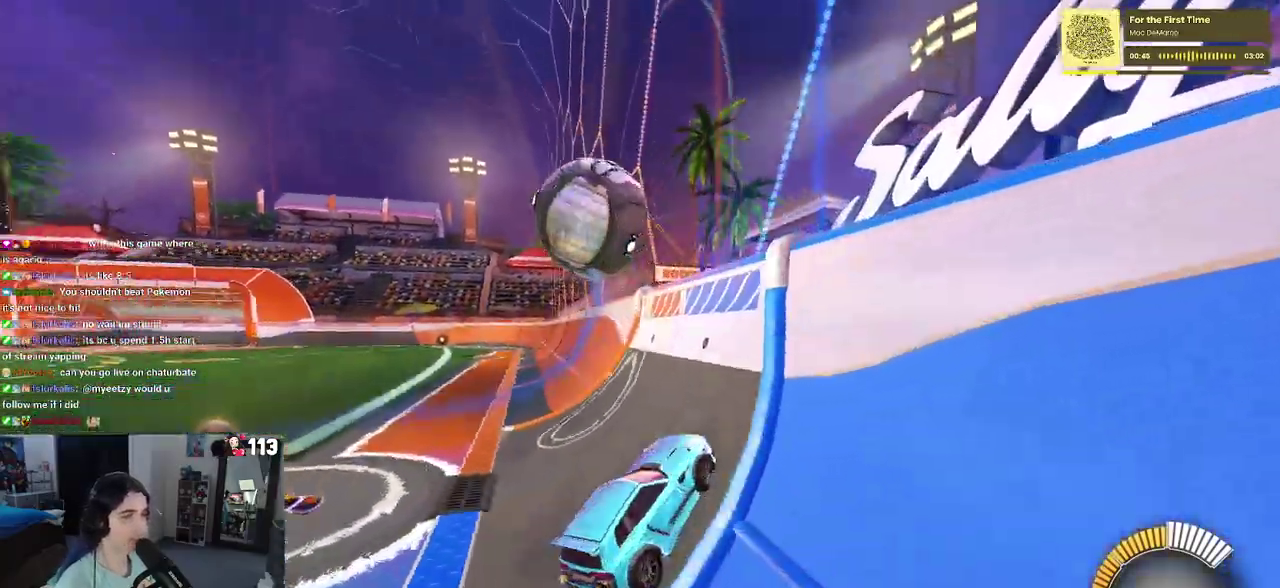
{"buttons": ["R2"], "left_stick": "down-left", "right_stick": "center", "events": [[50, "R1", "down"], [317, "R1", "up"], [350, "left_stick", "down-left"]]}
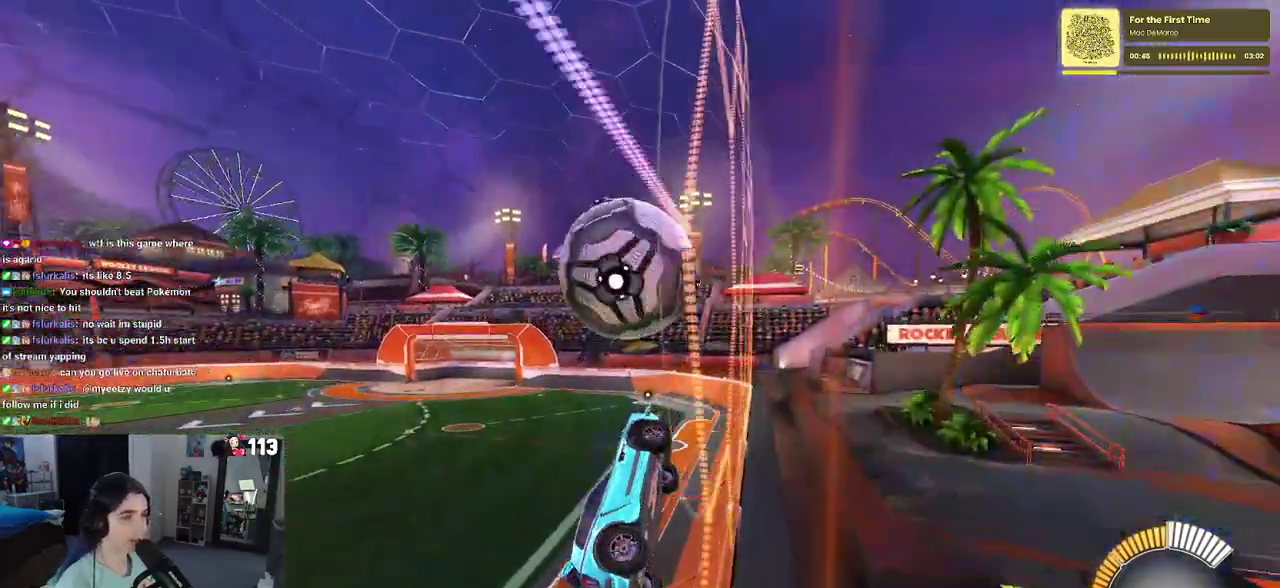
{"buttons": ["R2"], "left_stick": "up", "right_stick": "center"}